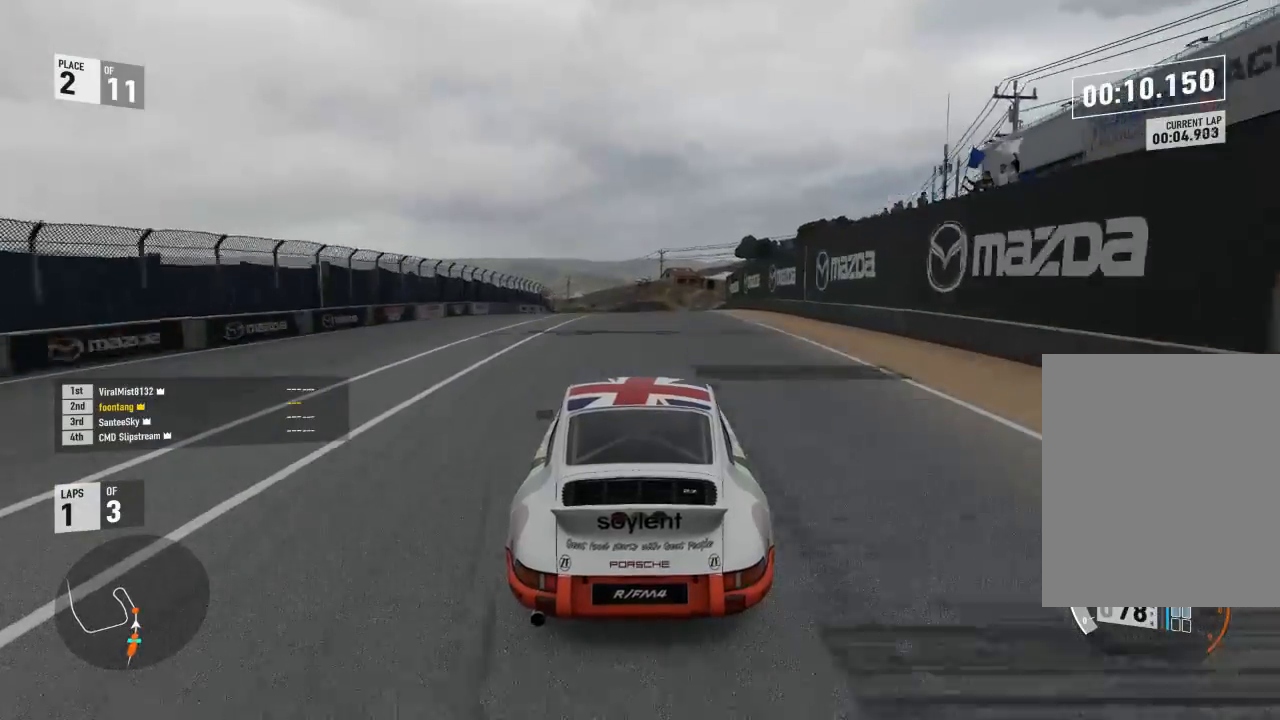
Gameplay with a controller (Xbox layout); each line is a JSON object with the inputs held at the frame after it (dt_ms = milliseconds from this image to that frame). "events" lists button and stick changes between this image and that frame as [ms after this image, input, new state], when the widget could be followed in between. Not read: left_stick.
{"dt_ms": 500, "buttons": ["R2"], "right_stick": "center", "events": [[67, "A", "down"], [67, "B", "down"], [67, "R2", "up"], [233, "A", "up"], [233, "B", "up"], [233, "R2", "down"]]}
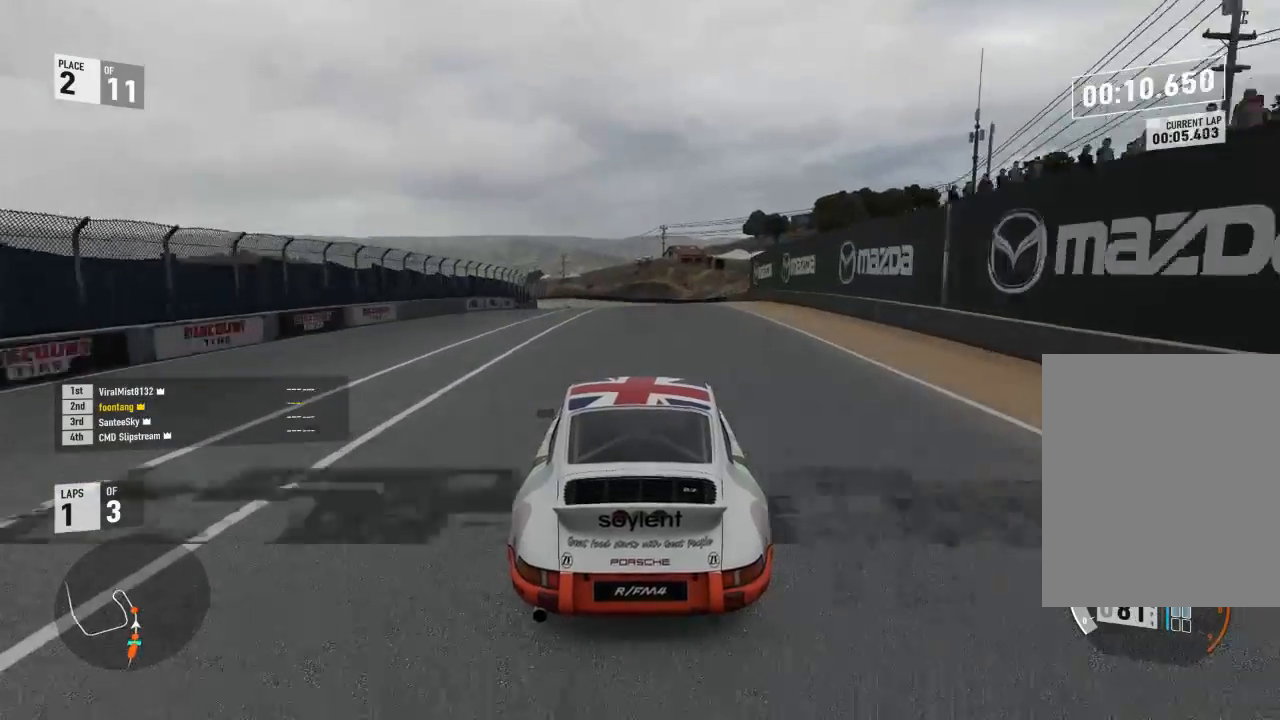
{"dt_ms": 500, "buttons": ["R2"], "right_stick": "center", "events": []}
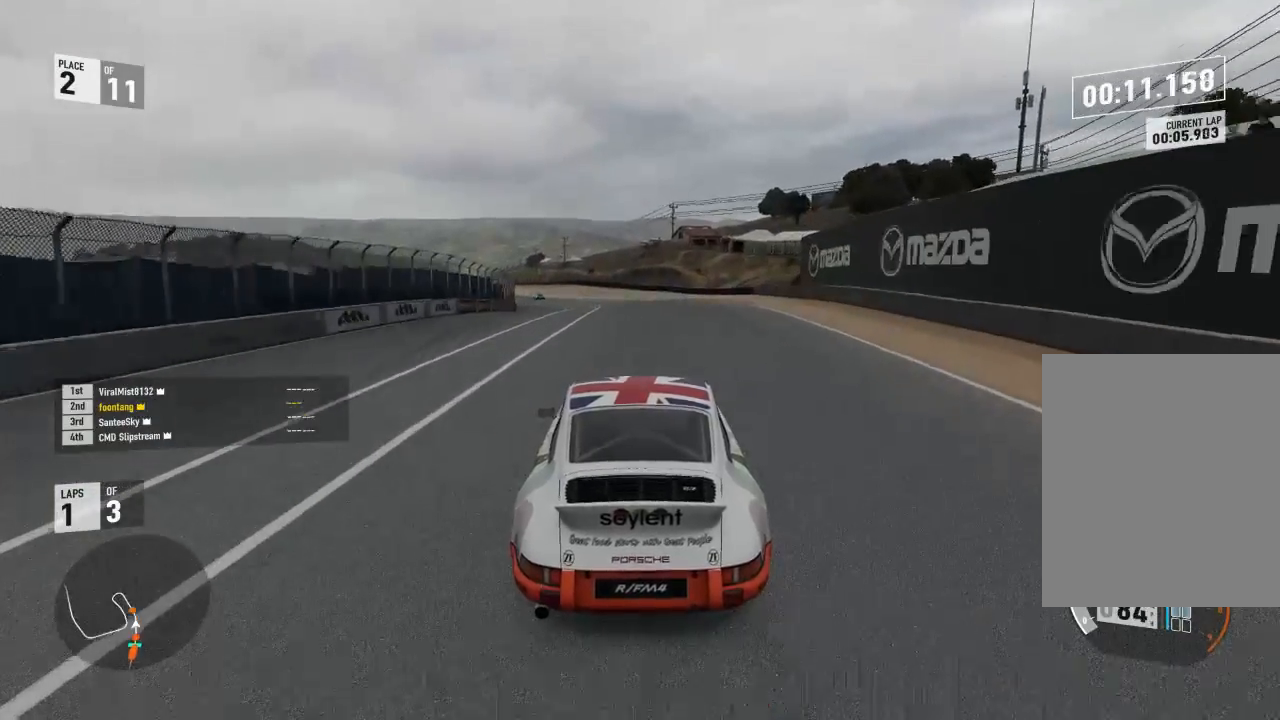
{"dt_ms": 500, "buttons": ["R2"], "right_stick": "center", "events": []}
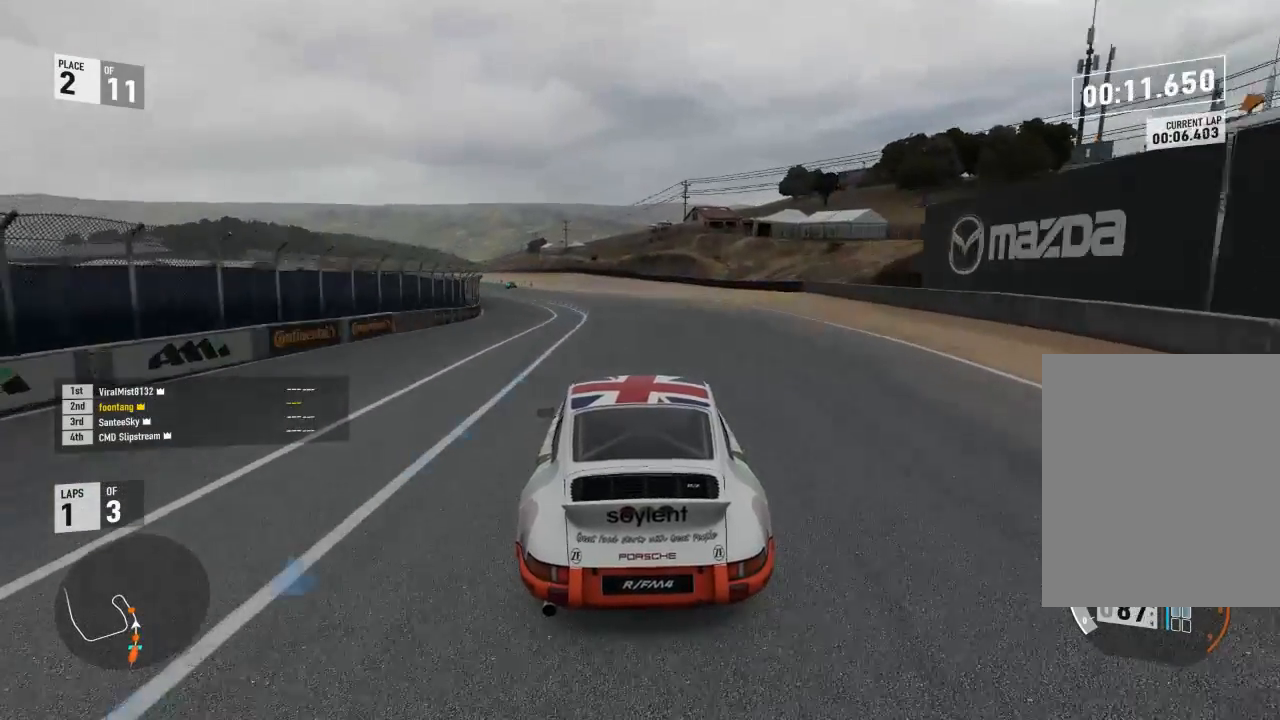
{"dt_ms": 500, "buttons": ["R2"], "right_stick": "center", "events": []}
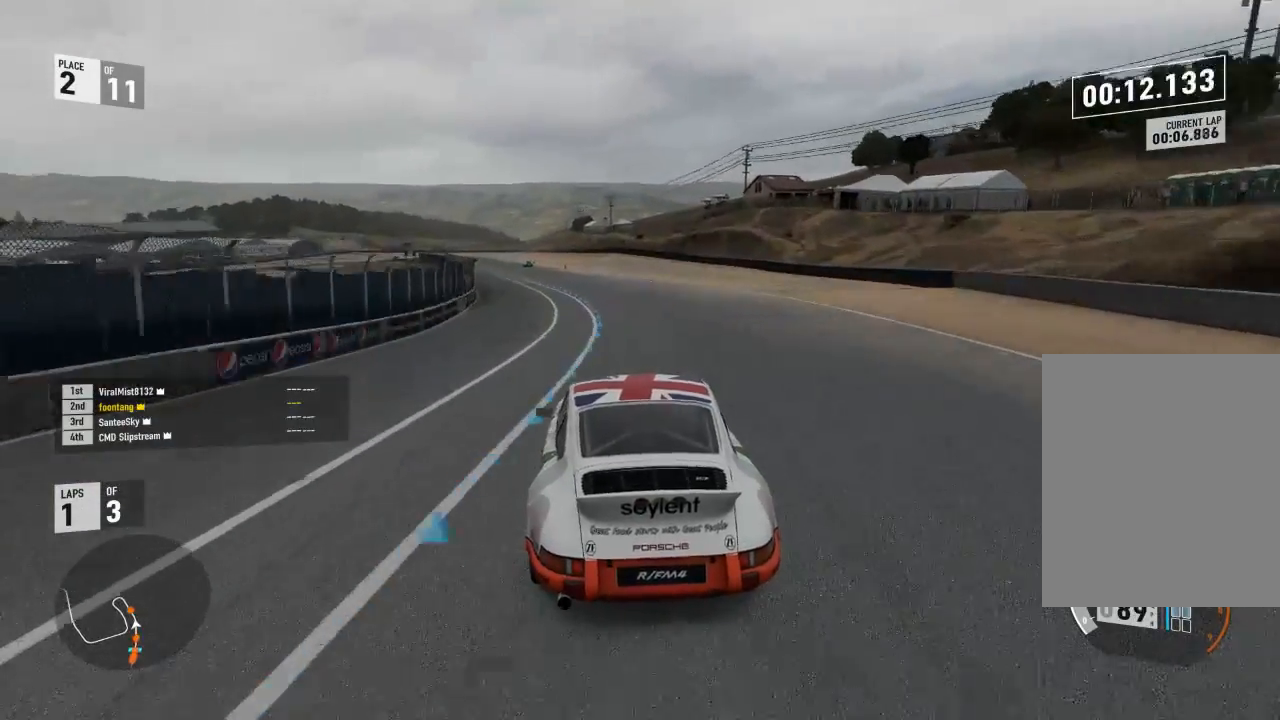
{"dt_ms": 500, "buttons": ["R2"], "right_stick": "center", "events": []}
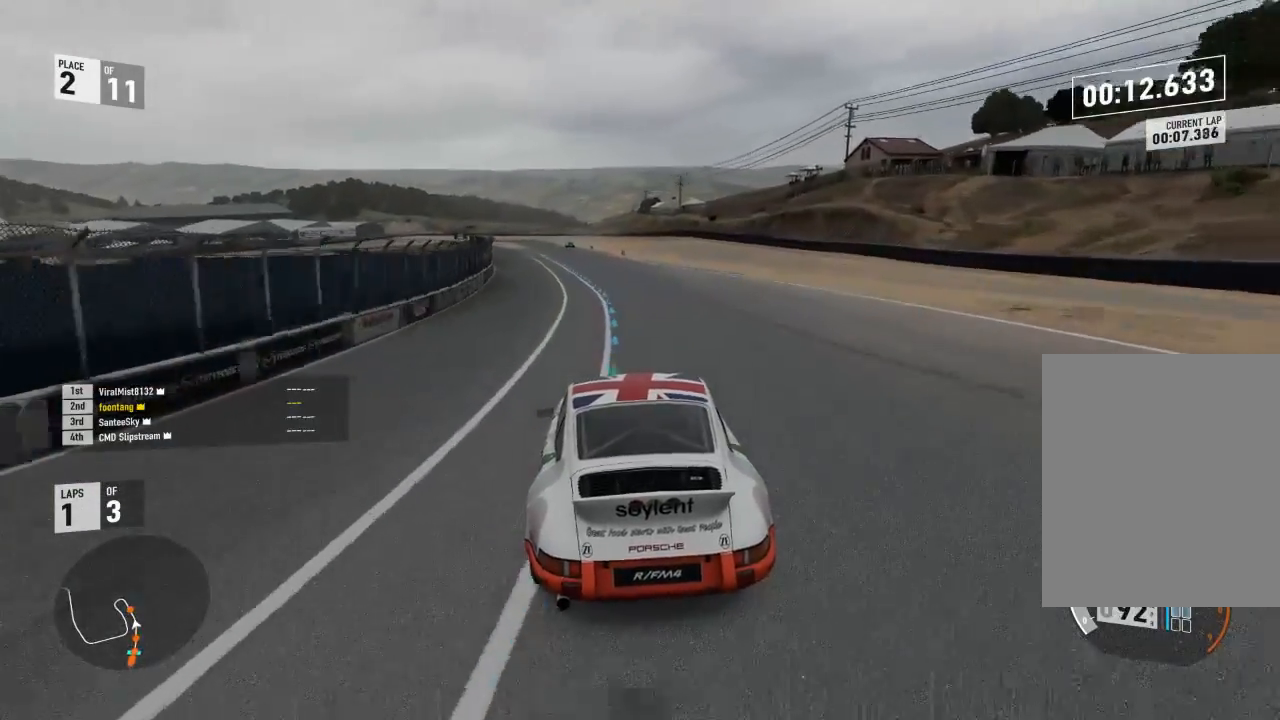
{"dt_ms": 500, "buttons": ["R2"], "right_stick": "center"}
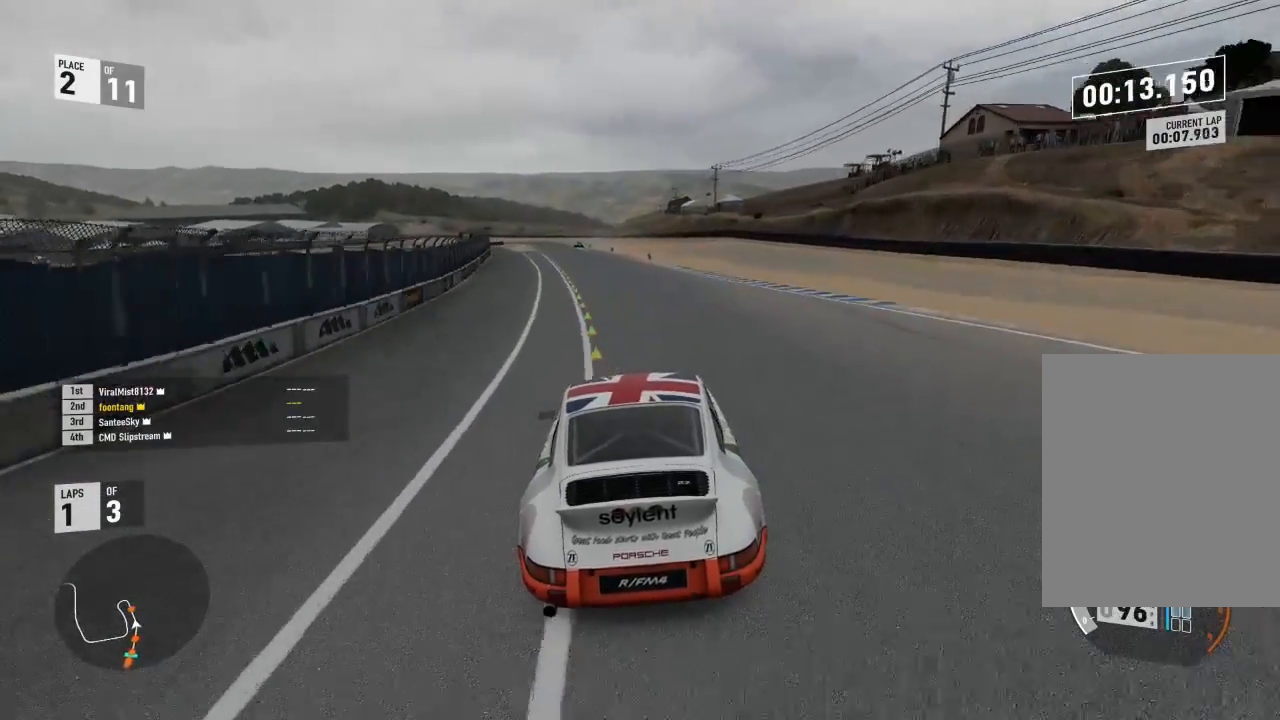
{"dt_ms": 500, "buttons": ["R2"], "right_stick": "center"}
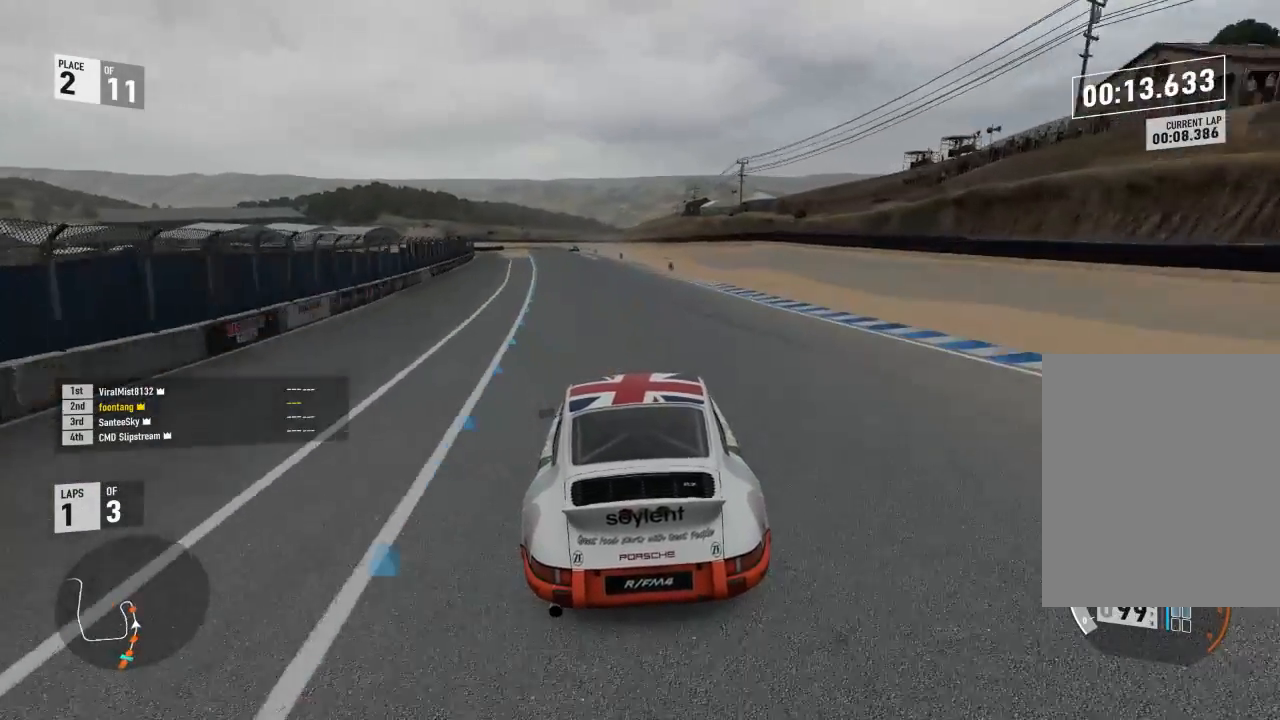
{"dt_ms": 500, "buttons": ["R2"], "right_stick": "center", "events": []}
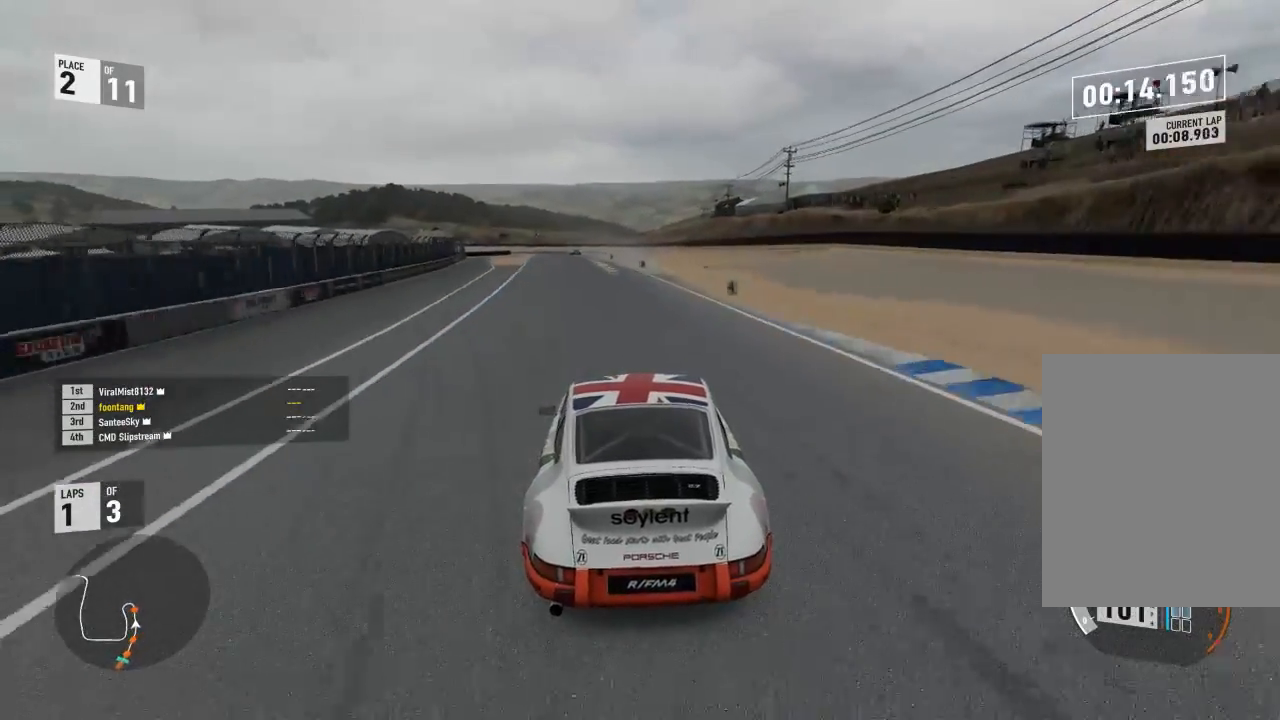
{"dt_ms": 500, "buttons": ["R2"], "right_stick": "center", "events": []}
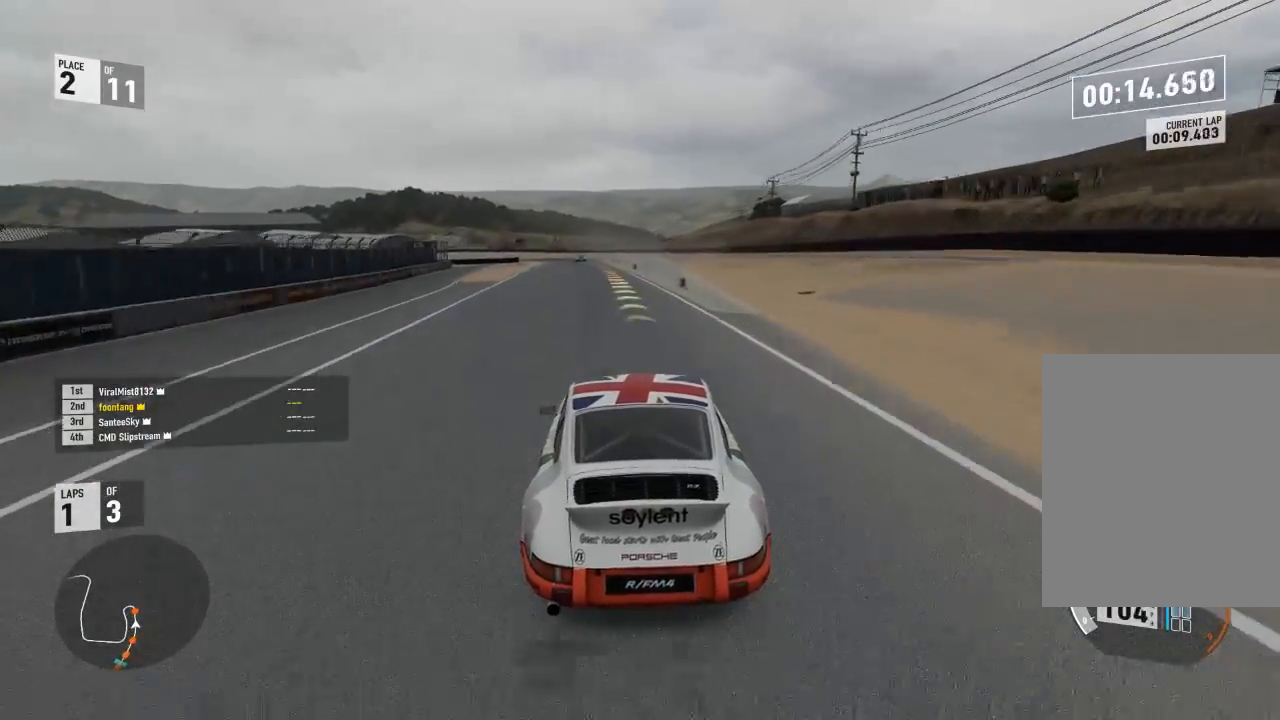
{"dt_ms": 500, "buttons": ["R2"], "right_stick": "center", "events": []}
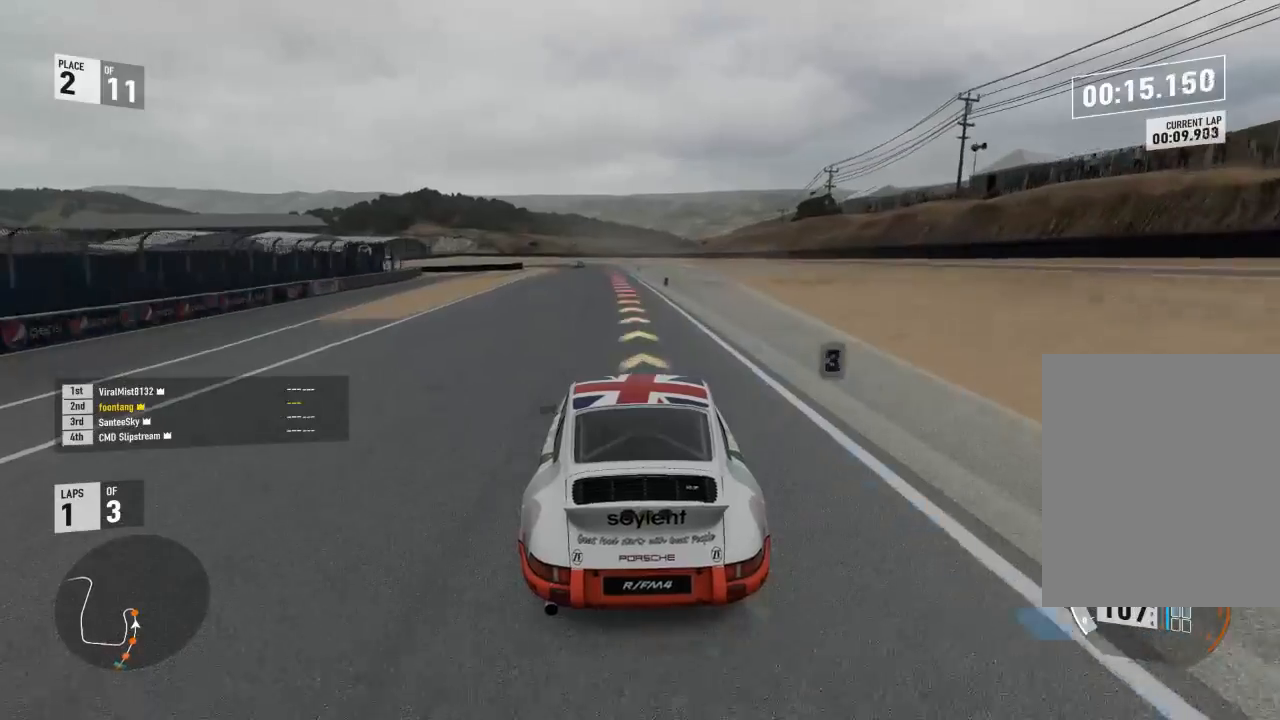
{"dt_ms": 1000, "buttons": ["L2"], "right_stick": "center"}
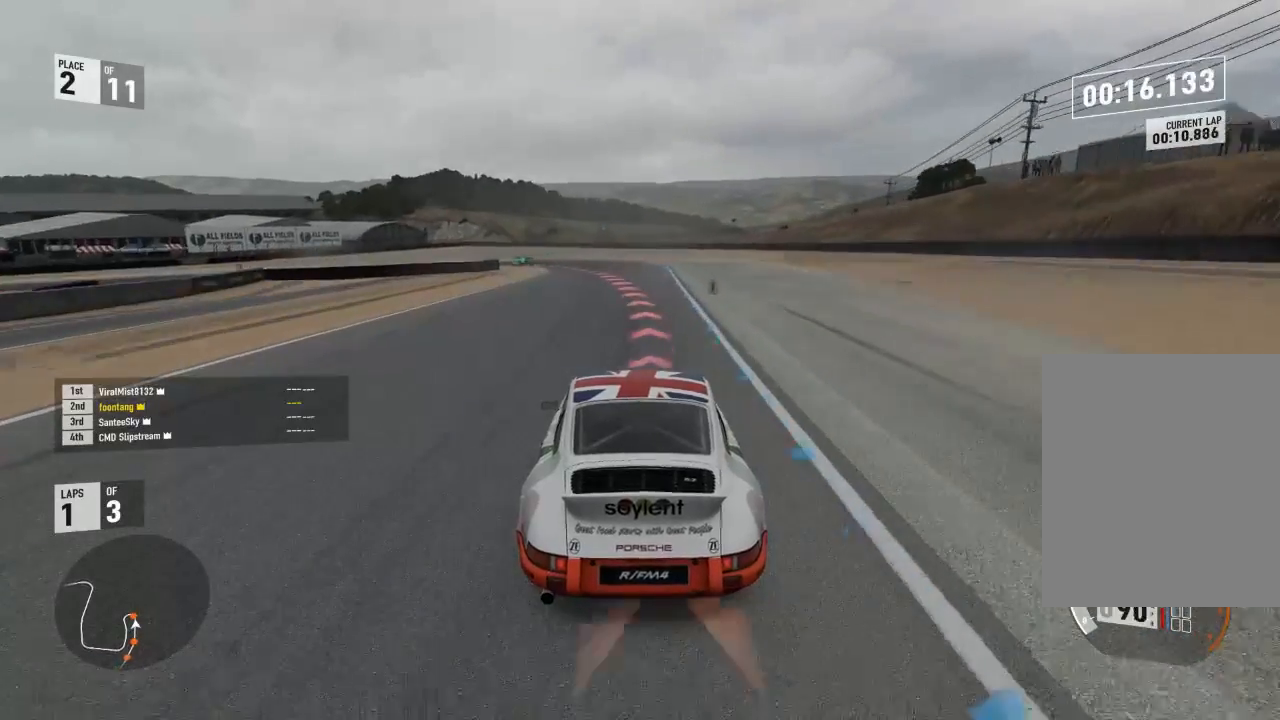
{"dt_ms": 500, "buttons": ["L2"], "right_stick": "center", "events": []}
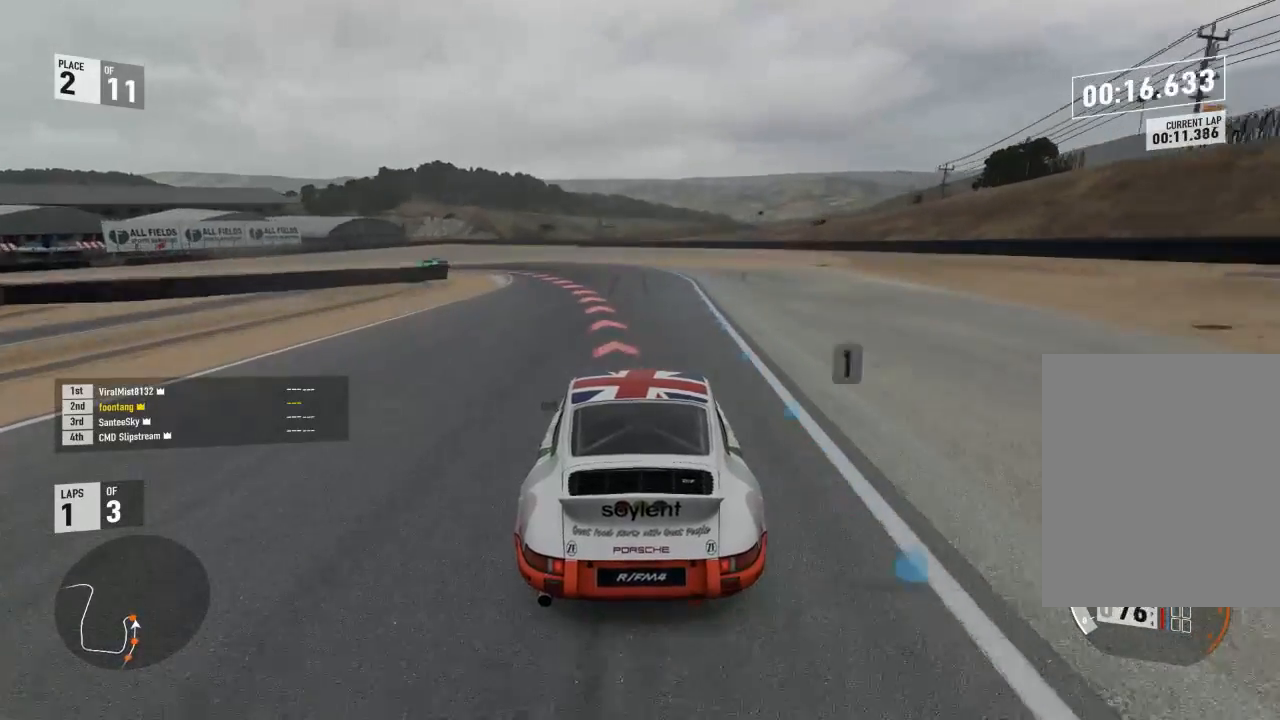
{"dt_ms": 1000, "buttons": ["R2"], "right_stick": "center"}
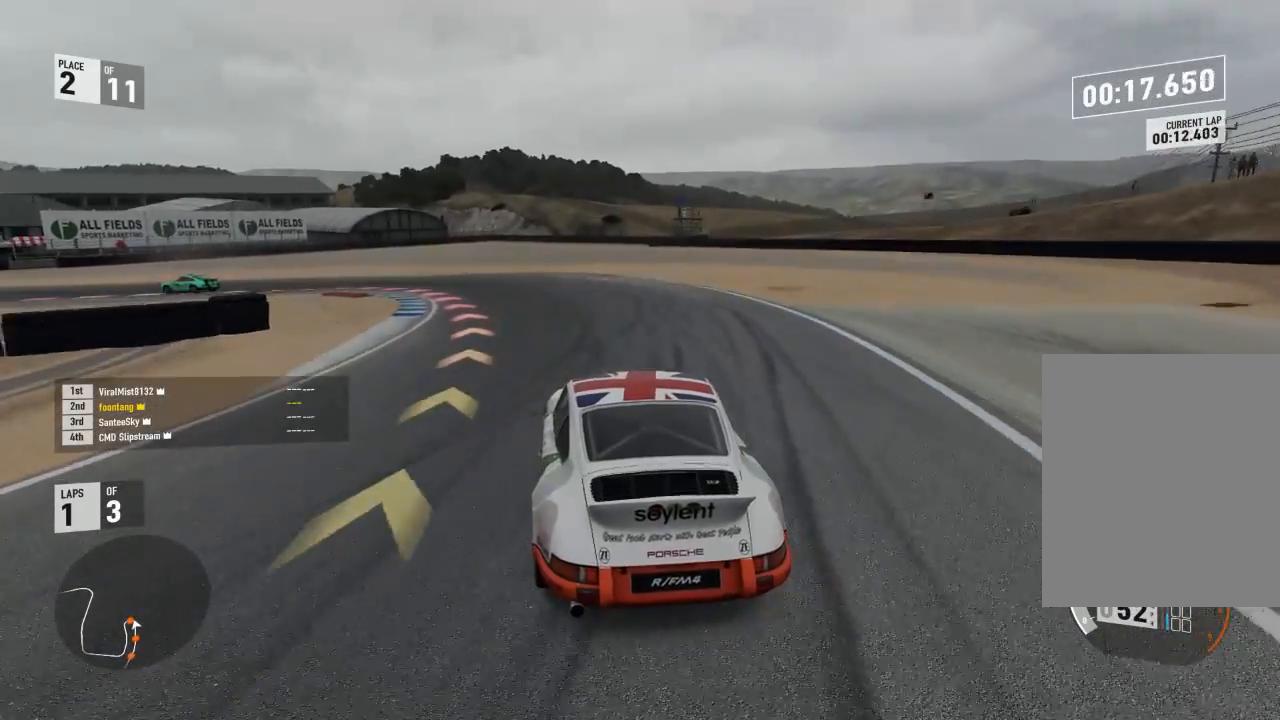
{"dt_ms": 500, "buttons": [], "right_stick": "center", "events": [[33, "R2", "up"], [333, "R2", "down"], [433, "R2", "up"]]}
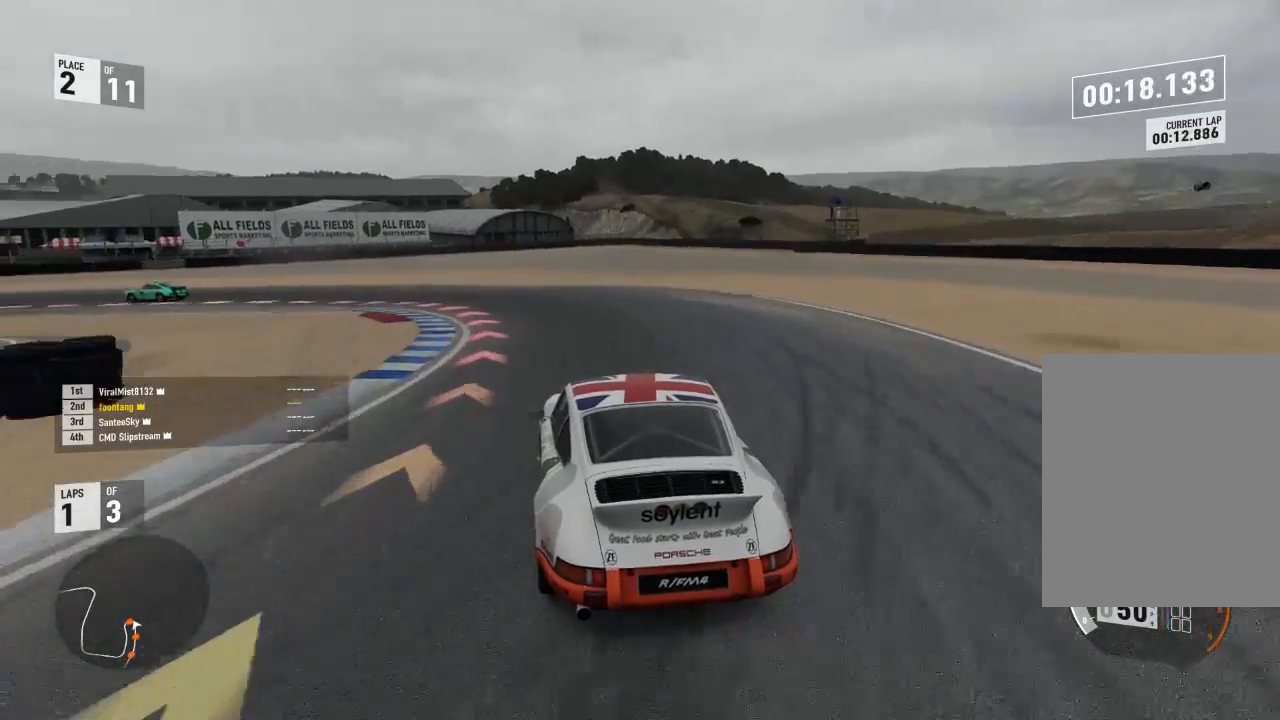
{"dt_ms": 500, "buttons": [], "right_stick": "center", "events": []}
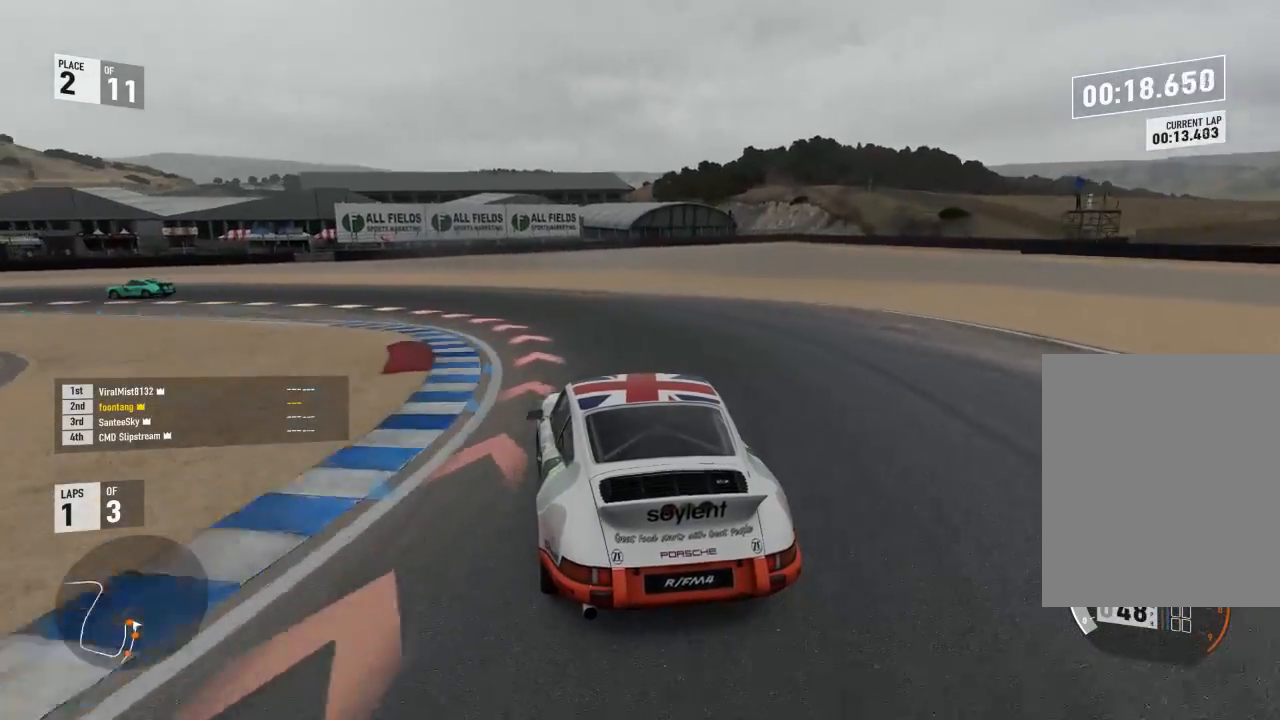
{"dt_ms": 500, "buttons": ["R2"], "right_stick": "center", "events": [[400, "R2", "down"]]}
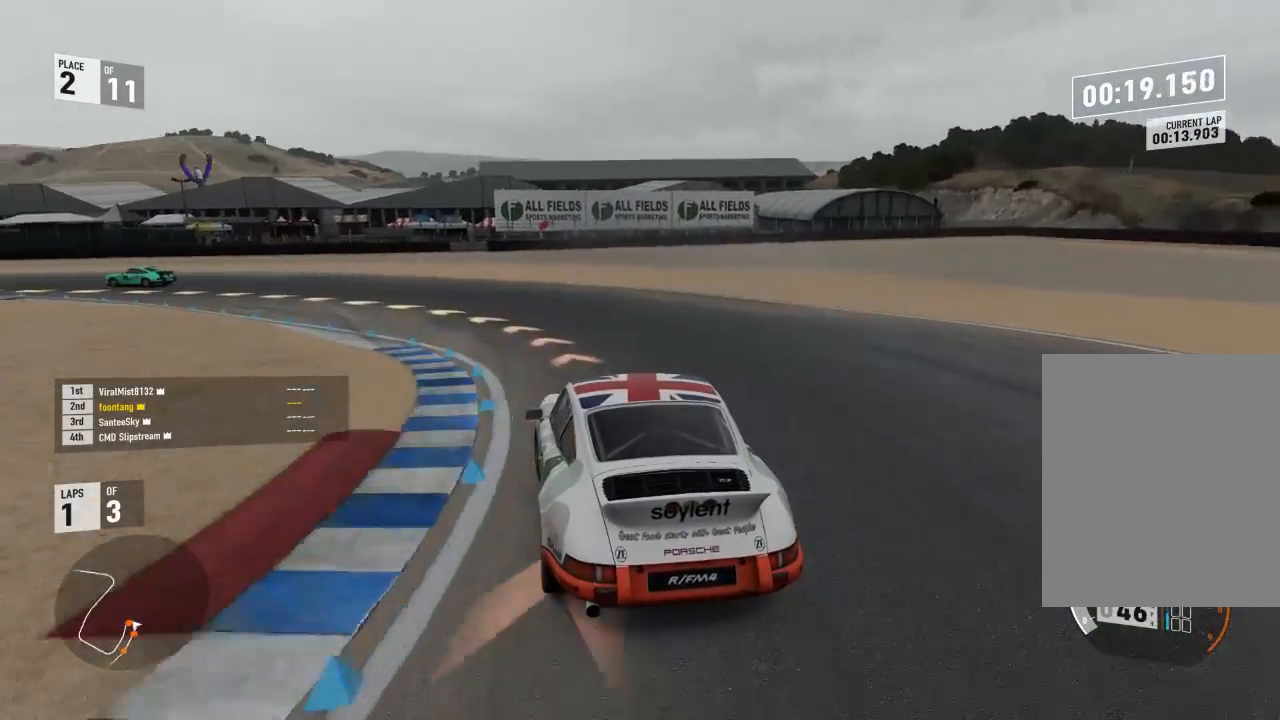
{"dt_ms": 500, "buttons": [], "right_stick": "center", "events": [[133, "R2", "up"], [300, "R2", "down"], [433, "R2", "up"]]}
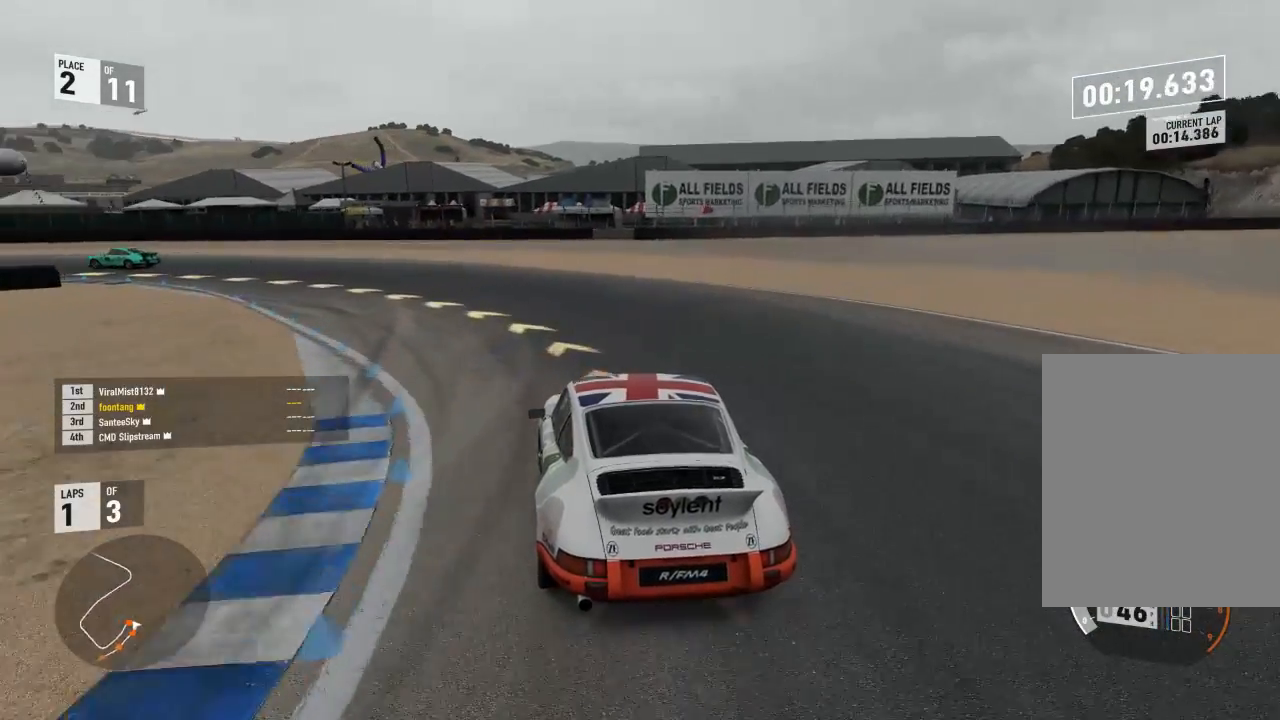
{"dt_ms": 500, "buttons": [], "right_stick": "center", "events": []}
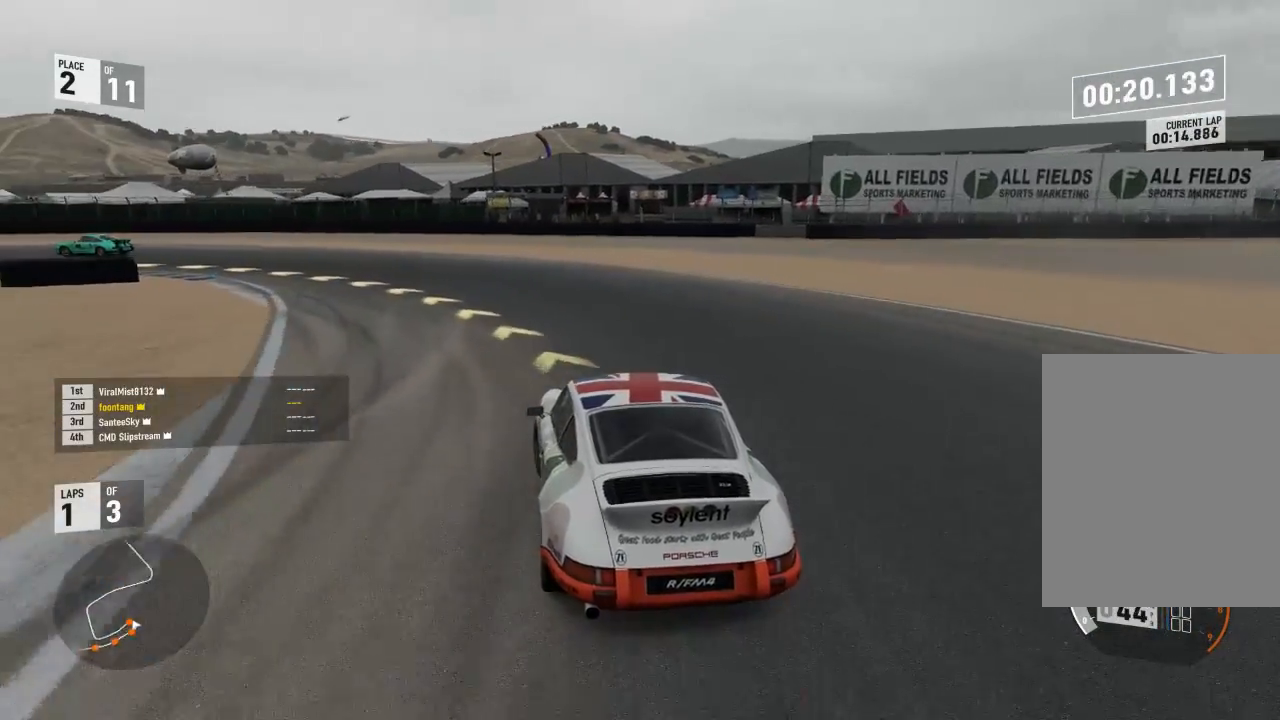
{"dt_ms": 500, "buttons": [], "right_stick": "center", "events": []}
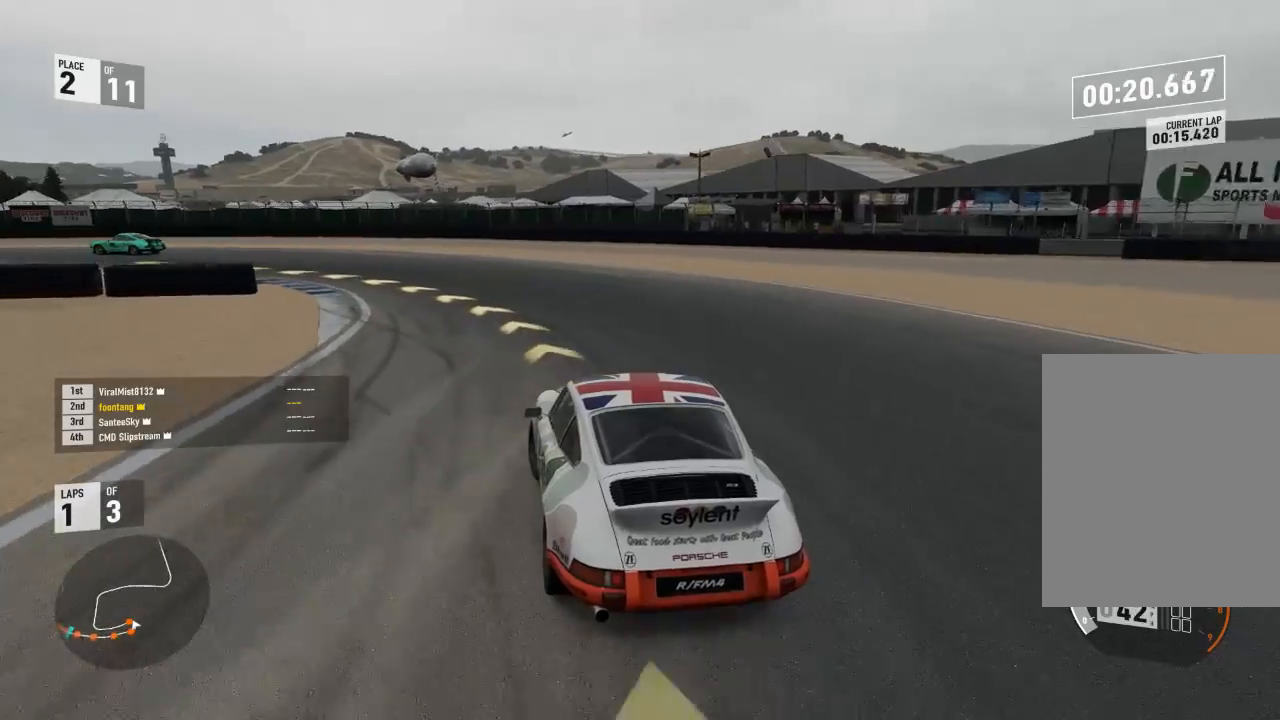
{"dt_ms": 500, "buttons": ["R2"], "right_stick": "center", "events": [[167, "R2", "down"]]}
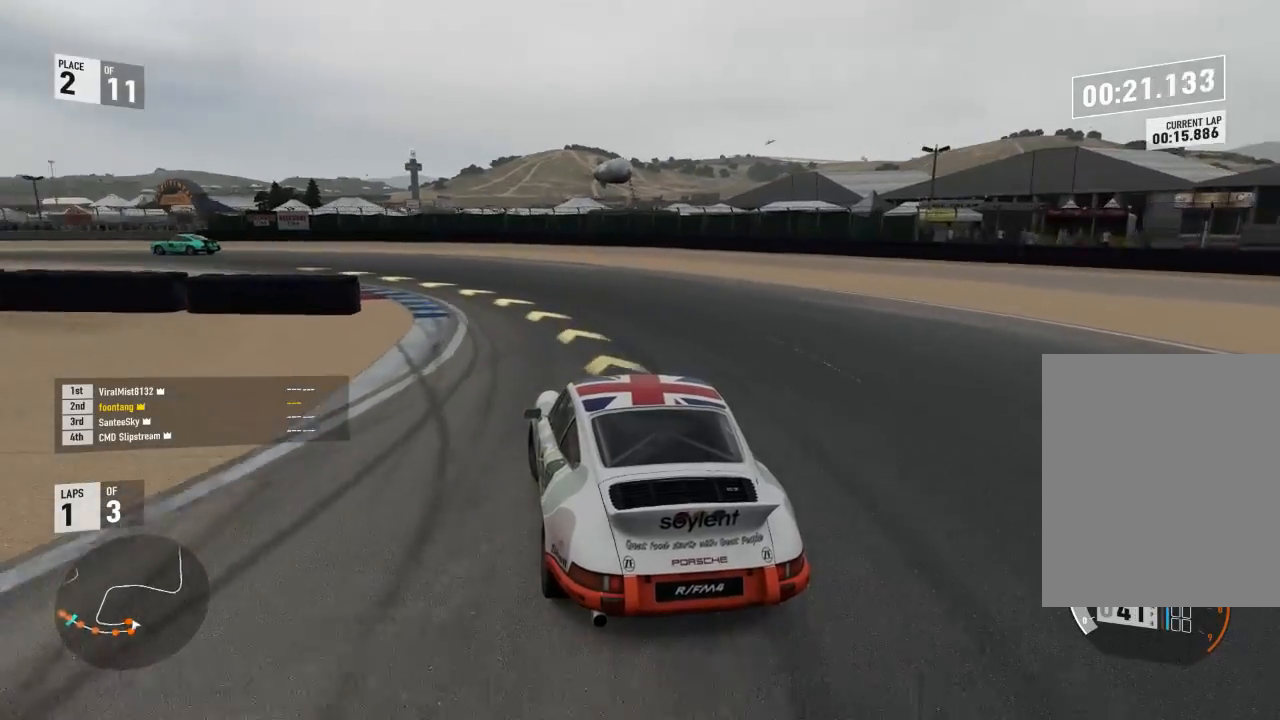
{"dt_ms": 500, "buttons": ["R2"], "right_stick": "center", "events": []}
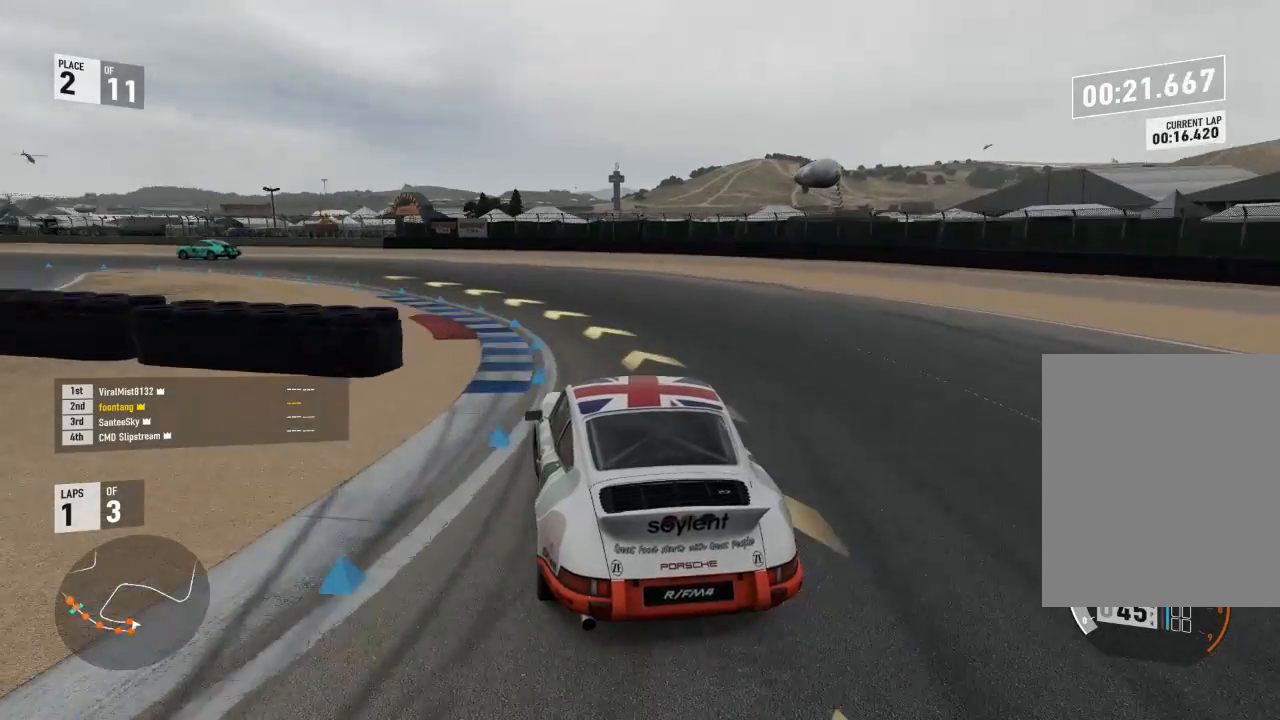
{"dt_ms": 500, "buttons": ["R2"], "right_stick": "center", "events": [[267, "R2", "up"], [400, "R2", "down"]]}
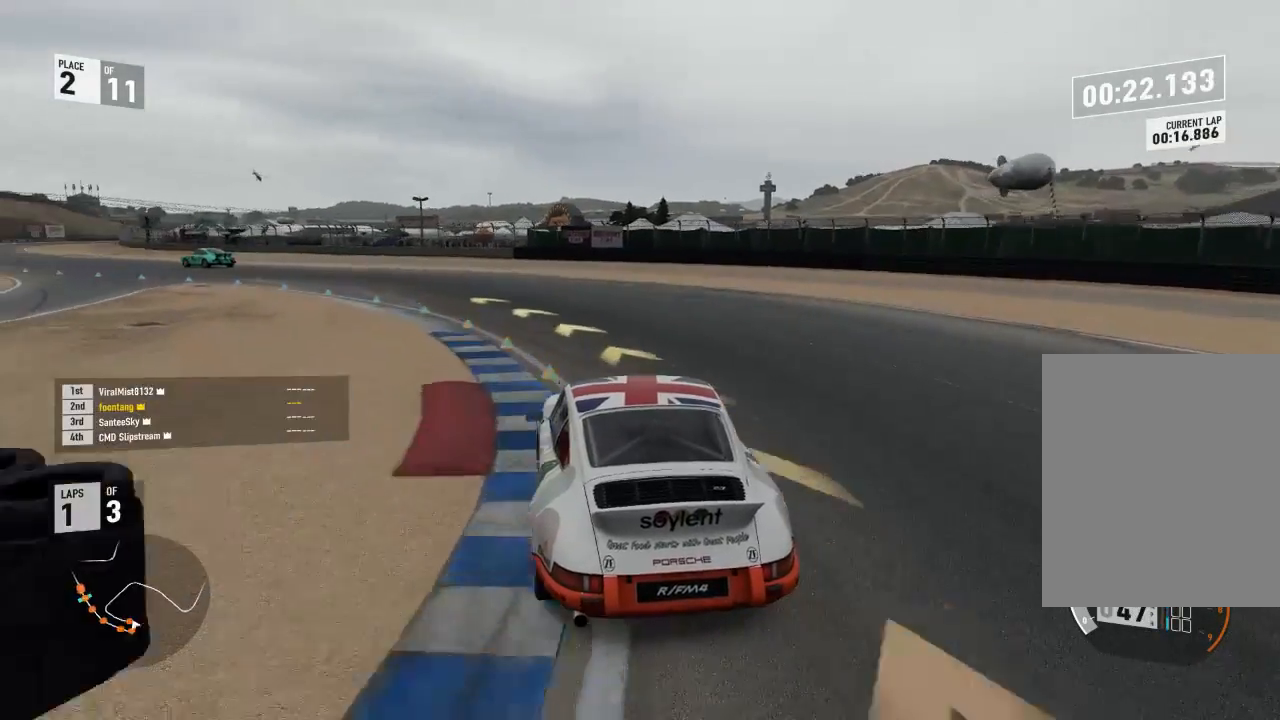
{"dt_ms": 500, "buttons": ["R2"], "right_stick": "center", "events": []}
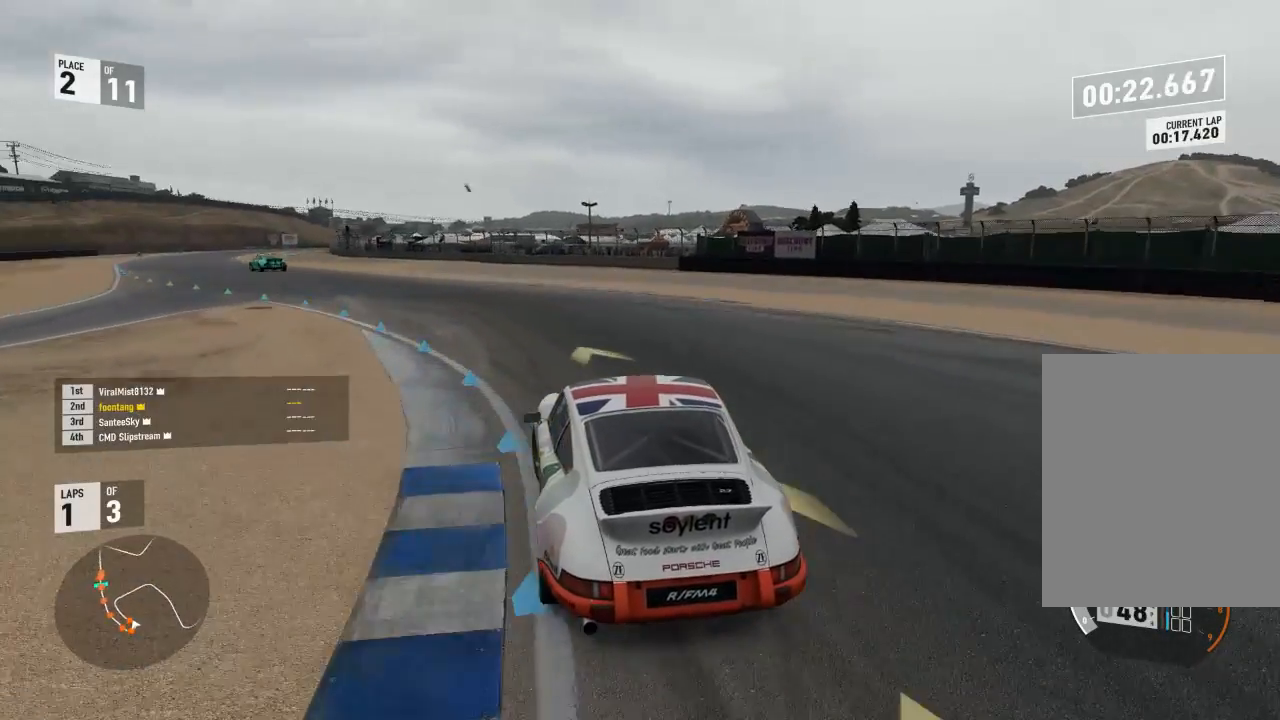
{"dt_ms": 500, "buttons": ["R2"], "right_stick": "center", "events": []}